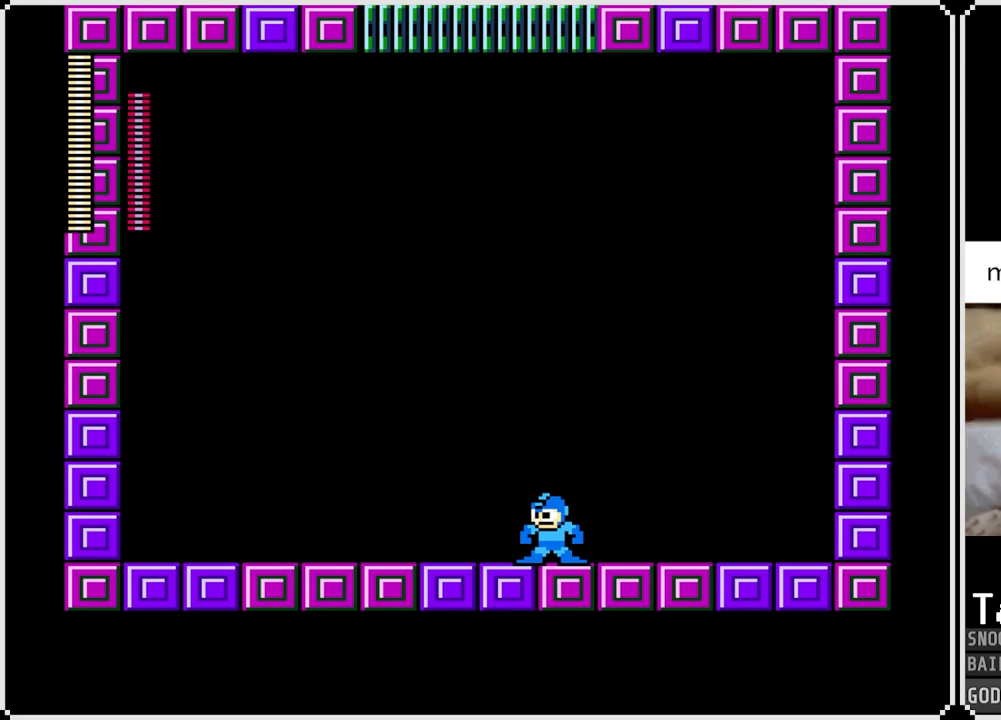
Gameplay with a controller (PlayStation layout); each line is a JSON object with the inputs held at the frame after it. "events" lists button and stick changes between this image and that frame as [ms after this image, input, new state], when the widget could be followed in between.
{"buttons": ["CROSS", "DPAD_LEFT"], "left_stick": "center", "right_stick": "center", "events": [[100, "DPAD_RIGHT", "down"], [383, "DPAD_RIGHT", "up"], [417, "DPAD_LEFT", "down"], [484, "CROSS", "down"]]}
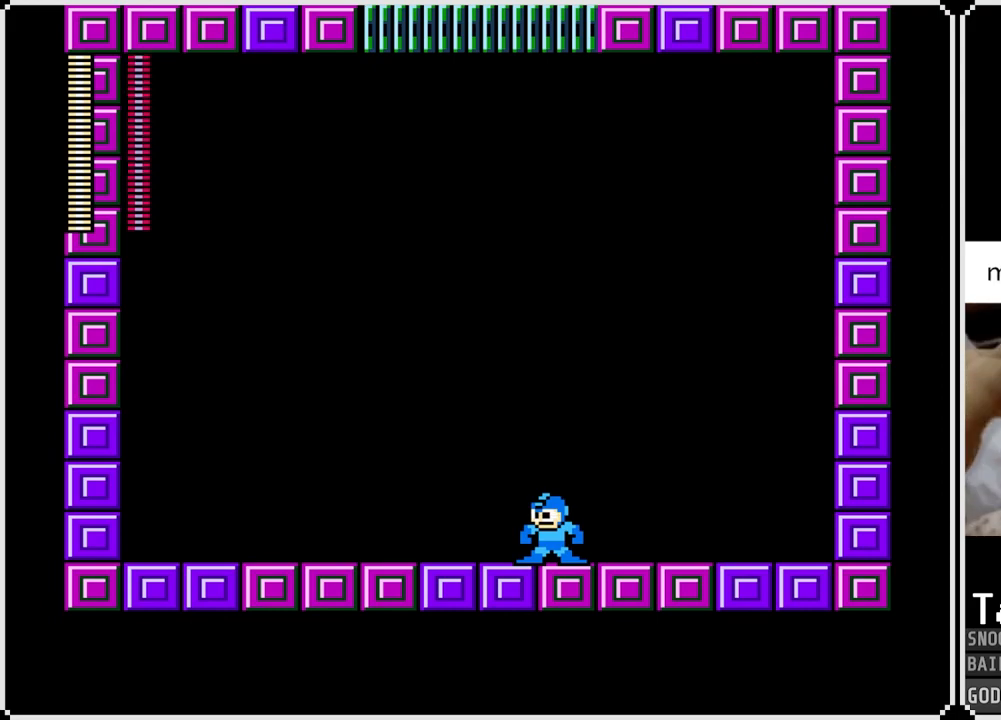
{"buttons": ["CROSS", "DPAD_LEFT"], "left_stick": "center", "right_stick": "center", "events": [[284, "CROSS", "up"], [434, "CROSS", "down"]]}
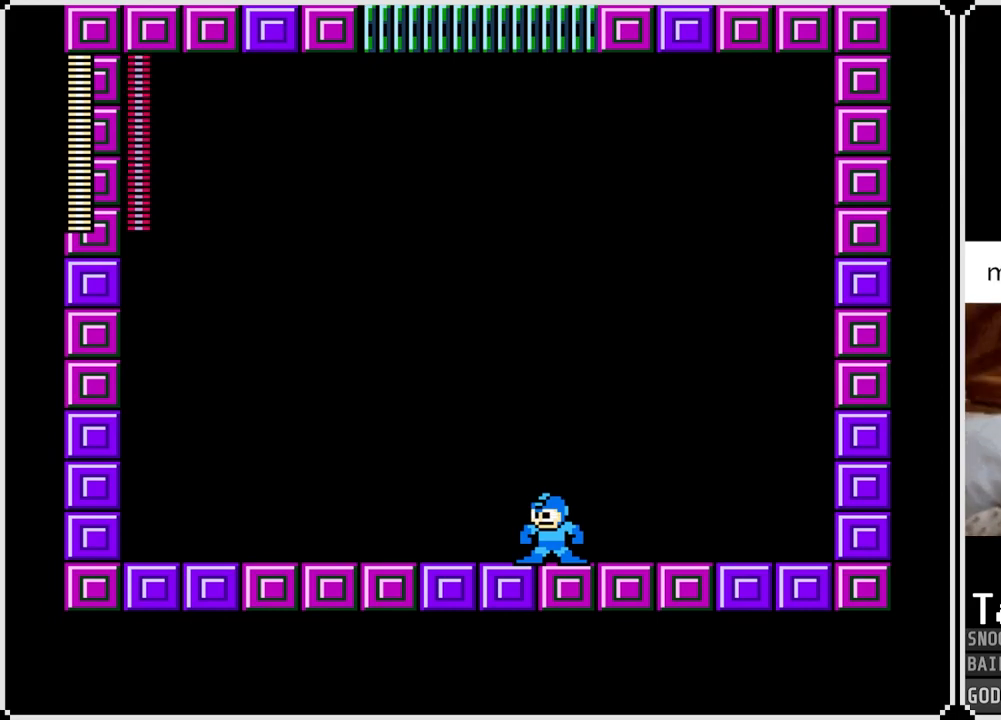
{"buttons": ["CROSS", "DPAD_LEFT"], "left_stick": "center", "right_stick": "center", "events": [[83, "CROSS", "up"], [383, "CROSS", "down"]]}
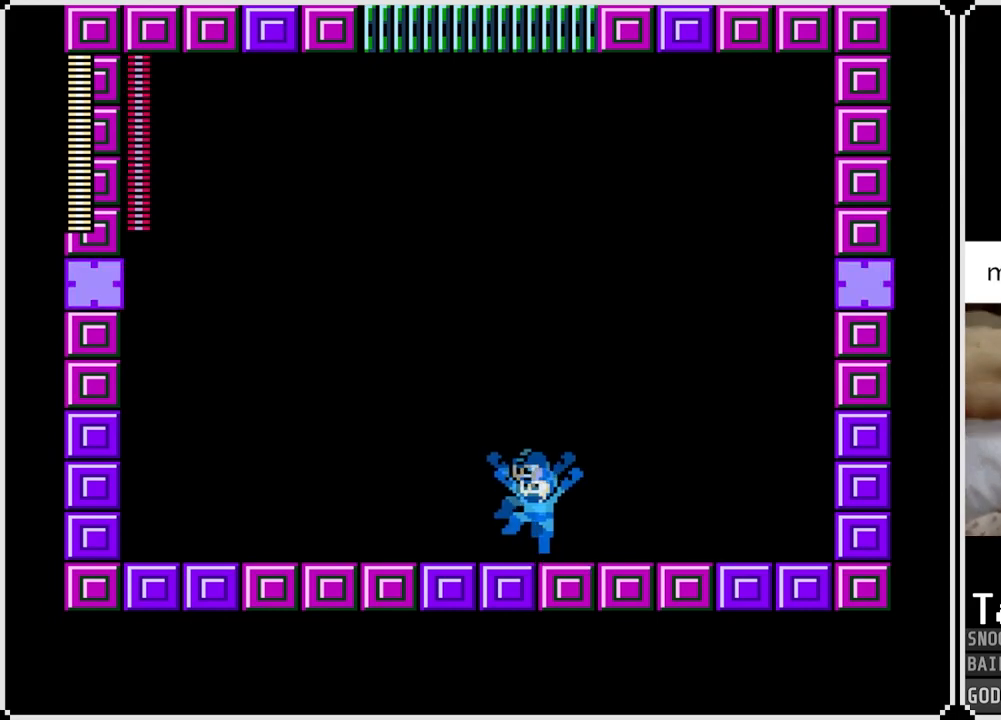
{"buttons": ["DPAD_LEFT"], "left_stick": "center", "right_stick": "center", "events": [[34, "CROSS", "up"], [367, "CROSS", "down"], [434, "CROSS", "up"]]}
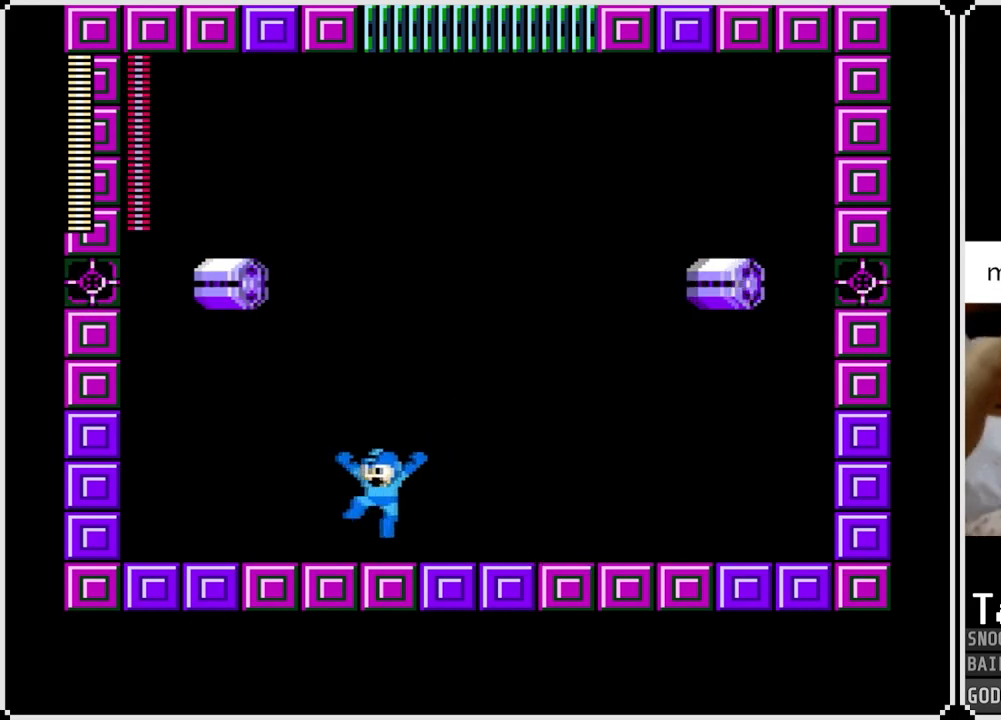
{"buttons": ["DPAD_RIGHT"], "left_stick": "center", "right_stick": "center", "events": [[283, "DPAD_LEFT", "up"], [400, "DPAD_RIGHT", "down"]]}
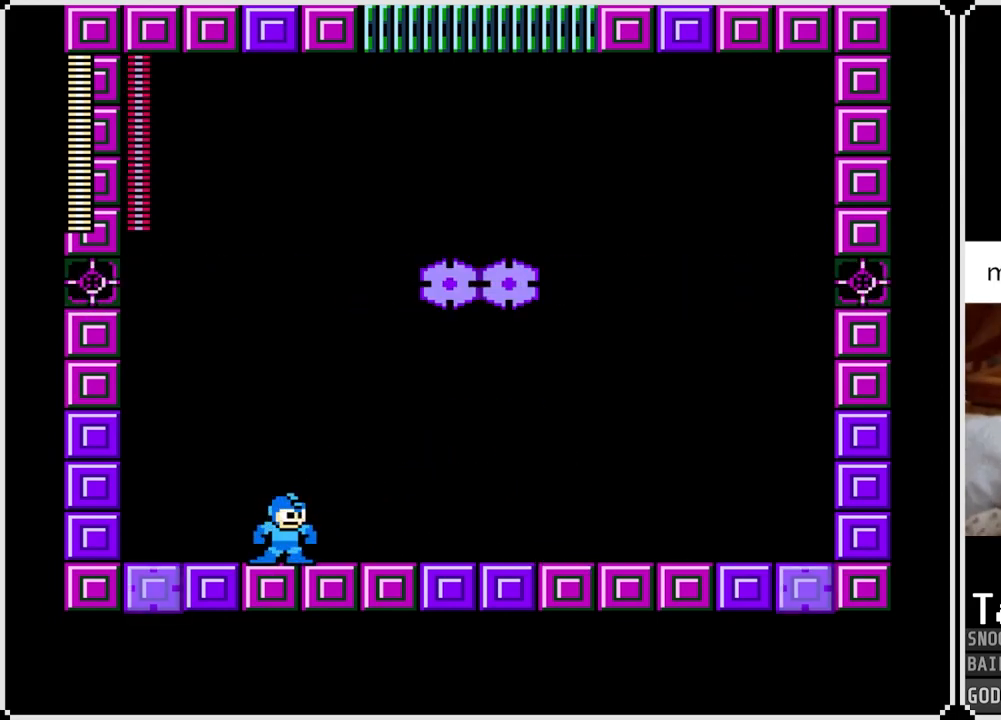
{"buttons": ["DPAD_RIGHT"], "left_stick": "center", "right_stick": "center", "events": [[67, "DPAD_RIGHT", "up"], [334, "DPAD_RIGHT", "down"]]}
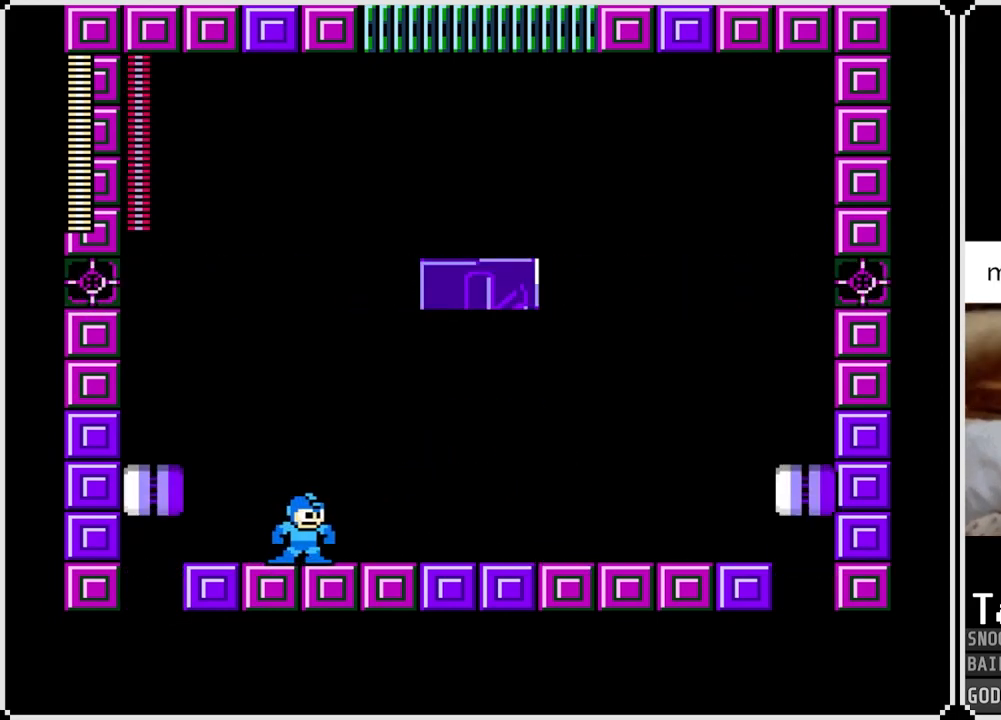
{"buttons": ["DPAD_LEFT"], "left_stick": "center", "right_stick": "center", "events": [[267, "DPAD_RIGHT", "up"], [317, "DPAD_LEFT", "down"]]}
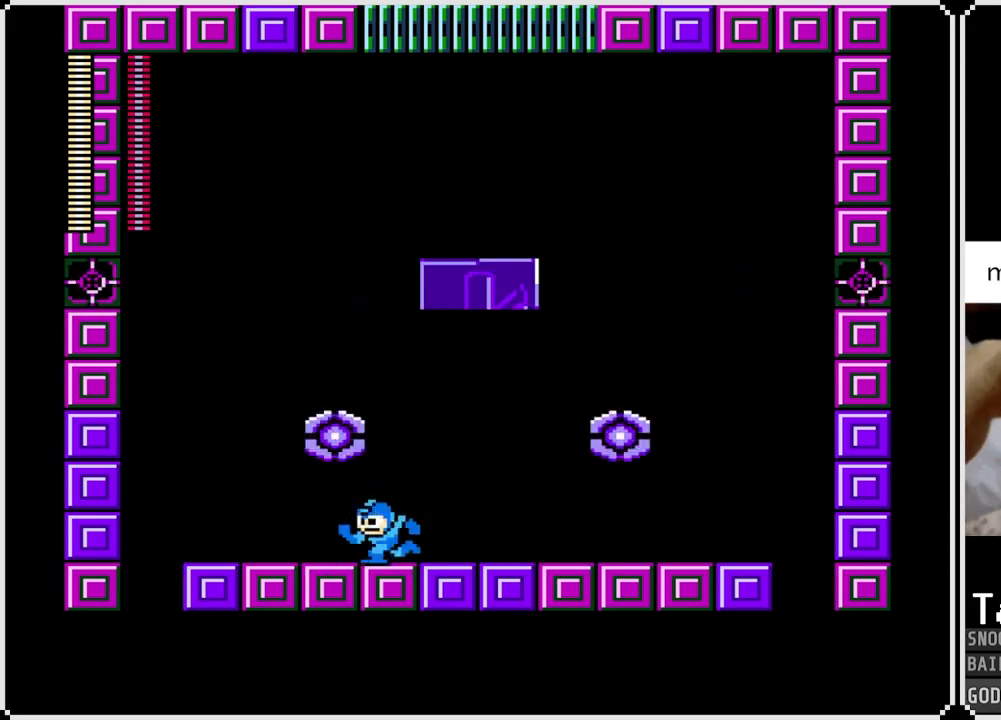
{"buttons": ["DPAD_LEFT"], "left_stick": "center", "right_stick": "center", "events": [[216, "DPAD_LEFT", "up"], [250, "DPAD_RIGHT", "down"], [433, "DPAD_RIGHT", "up"], [467, "DPAD_LEFT", "down"]]}
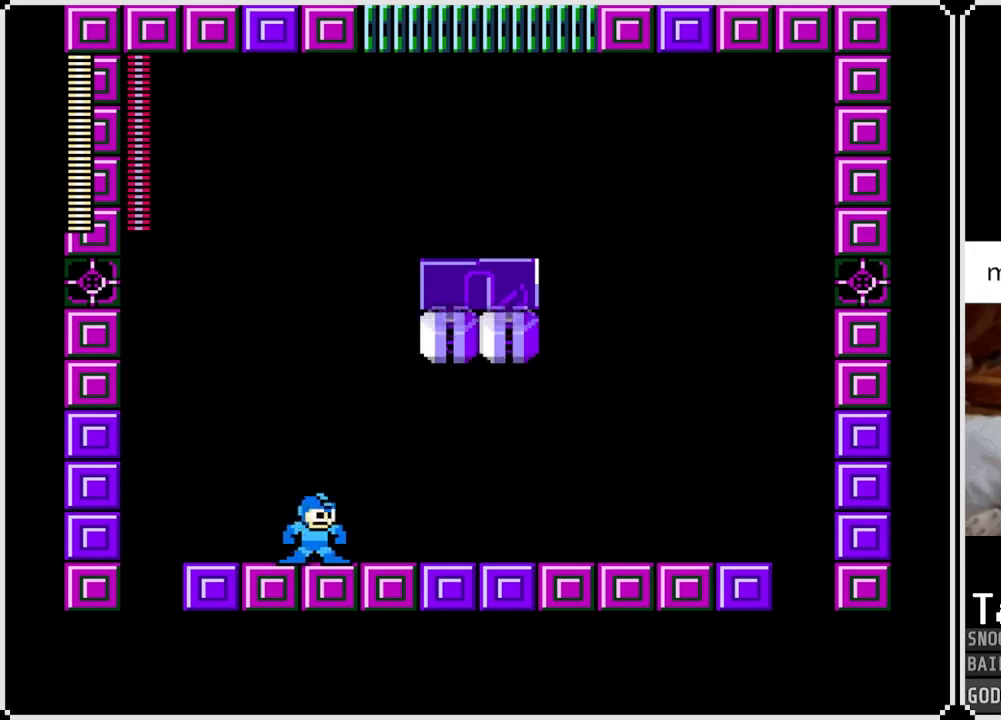
{"buttons": [], "left_stick": "center", "right_stick": "center", "events": [[117, "DPAD_LEFT", "up"], [150, "DPAD_RIGHT", "down"], [484, "DPAD_RIGHT", "up"]]}
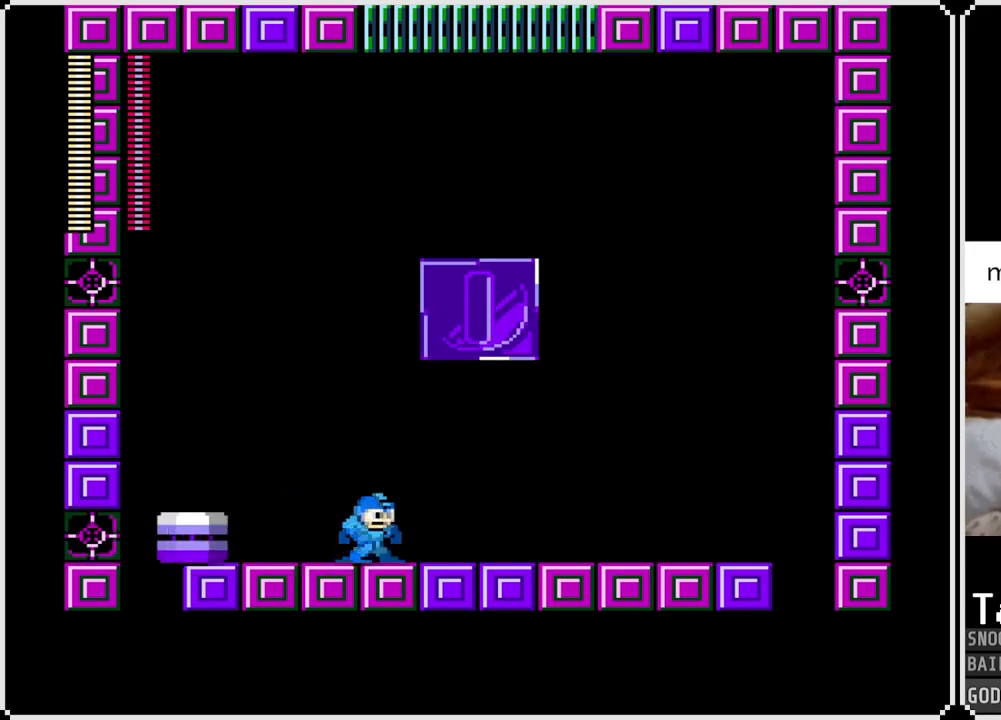
{"buttons": ["DPAD_RIGHT"], "left_stick": "center", "right_stick": "center", "events": [[33, "CROSS", "down"], [116, "DPAD_LEFT", "down"], [200, "CROSS", "up"], [367, "DPAD_LEFT", "up"], [450, "DPAD_RIGHT", "down"]]}
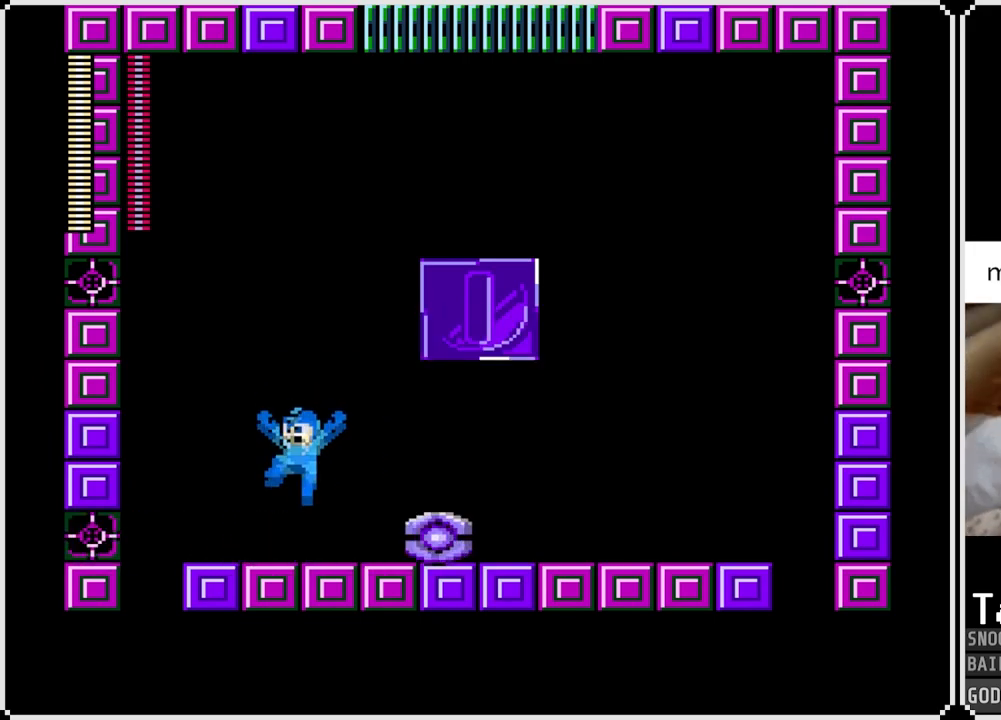
{"buttons": [], "left_stick": "center", "right_stick": "center", "events": [[83, "DPAD_RIGHT", "up"], [150, "DPAD_LEFT", "down"], [300, "DPAD_LEFT", "up"], [334, "DPAD_RIGHT", "down"], [501, "DPAD_RIGHT", "up"]]}
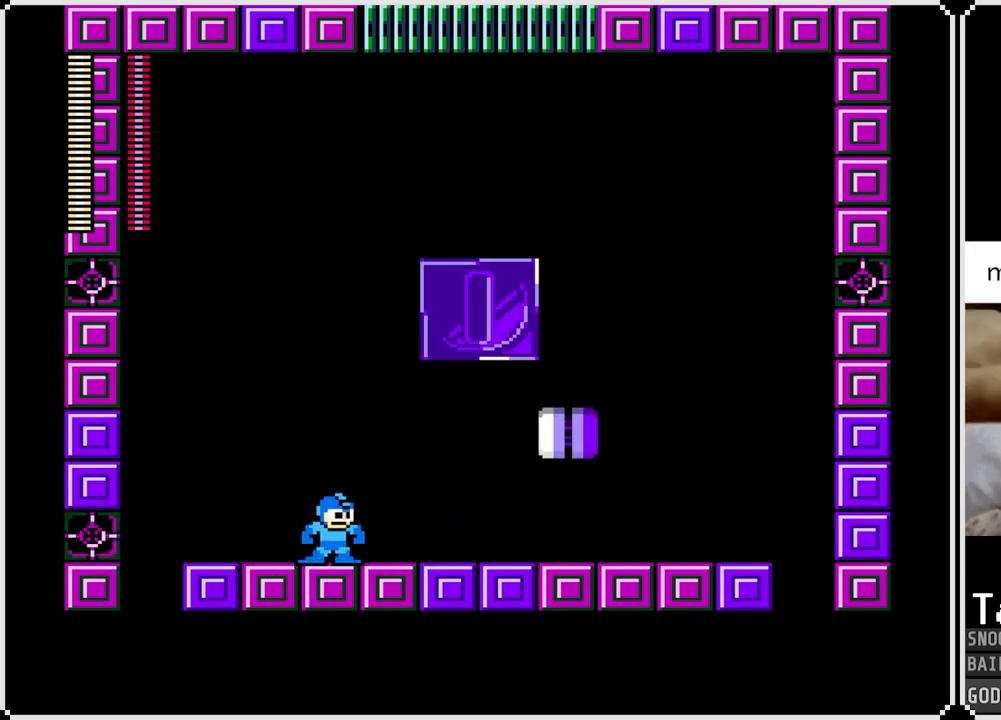
{"buttons": [], "left_stick": "center", "right_stick": "center", "events": [[83, "DPAD_LEFT", "down"], [216, "DPAD_LEFT", "up"], [350, "DPAD_RIGHT", "down"], [467, "DPAD_RIGHT", "up"]]}
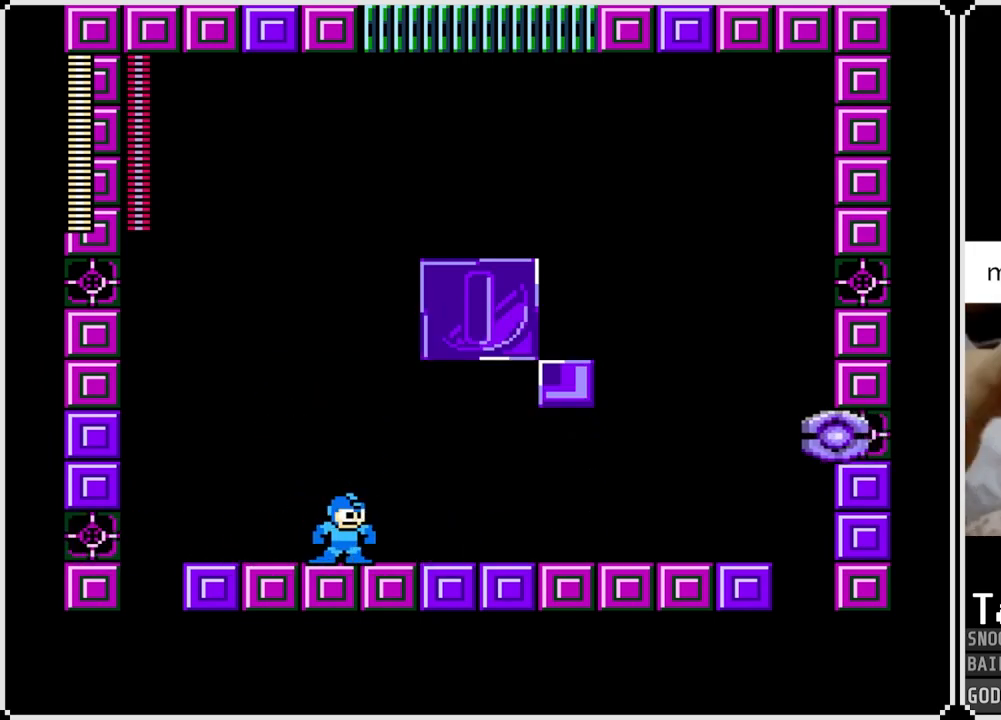
{"buttons": [], "left_stick": "center", "right_stick": "center", "events": [[50, "DPAD_LEFT", "down"], [217, "DPAD_LEFT", "up"], [334, "DPAD_RIGHT", "down"], [434, "DPAD_RIGHT", "up"]]}
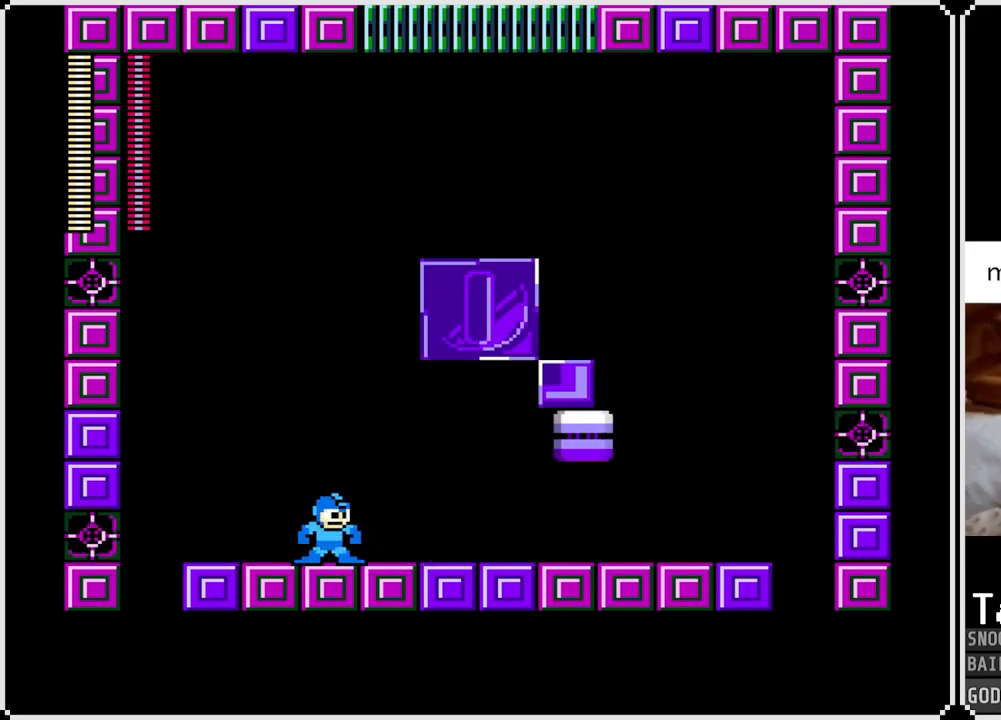
{"buttons": [], "left_stick": "center", "right_stick": "center", "events": [[250, "DPAD_RIGHT", "down"], [400, "DPAD_RIGHT", "up"]]}
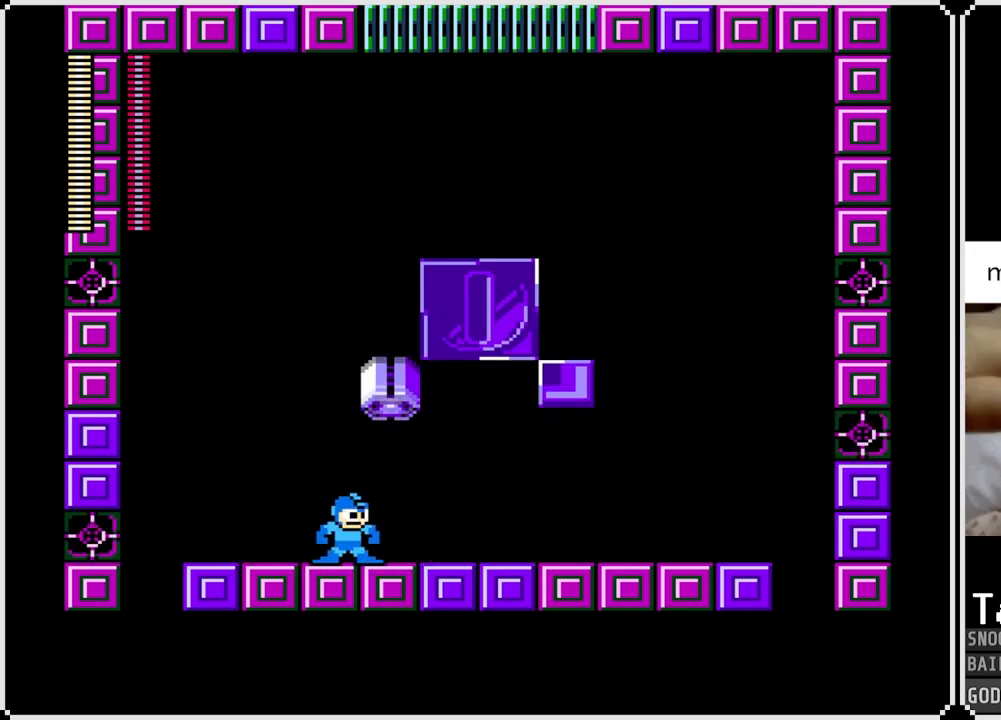
{"buttons": [], "left_stick": "center", "right_stick": "center", "events": [[67, "DPAD_LEFT", "down"], [167, "DPAD_LEFT", "up"], [367, "DPAD_RIGHT", "down"], [467, "DPAD_RIGHT", "up"]]}
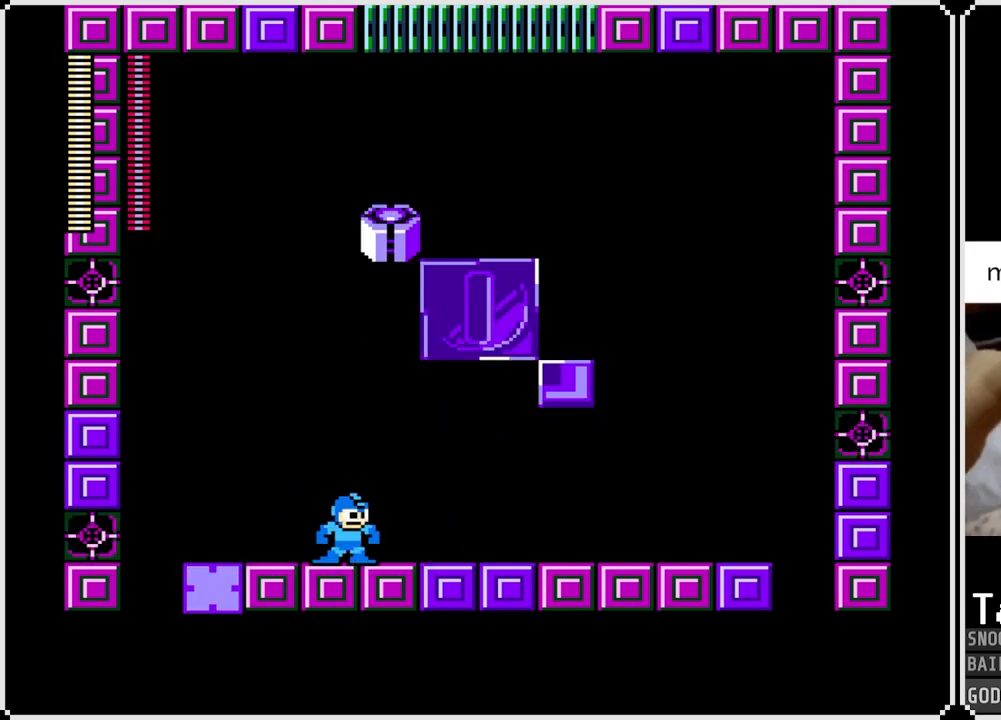
{"buttons": ["DPAD_RIGHT"], "left_stick": "center", "right_stick": "center", "events": [[50, "DPAD_LEFT", "down"], [166, "DPAD_LEFT", "up"], [233, "DPAD_RIGHT", "down"], [383, "DPAD_RIGHT", "up"], [483, "DPAD_RIGHT", "down"]]}
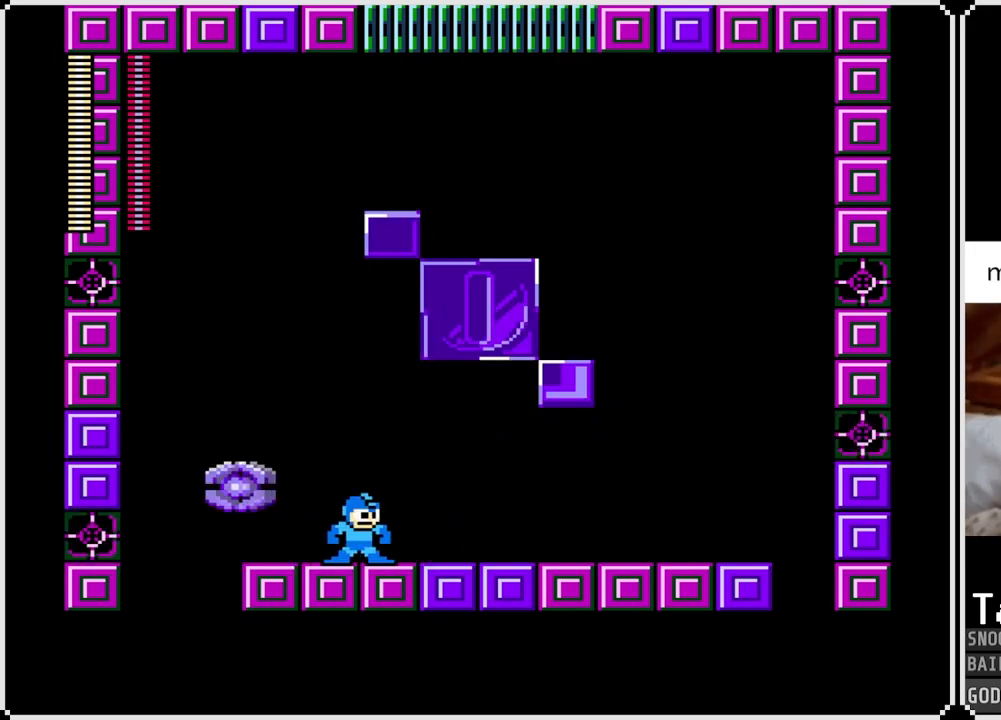
{"buttons": [], "left_stick": "center", "right_stick": "center", "events": [[317, "DPAD_RIGHT", "up"]]}
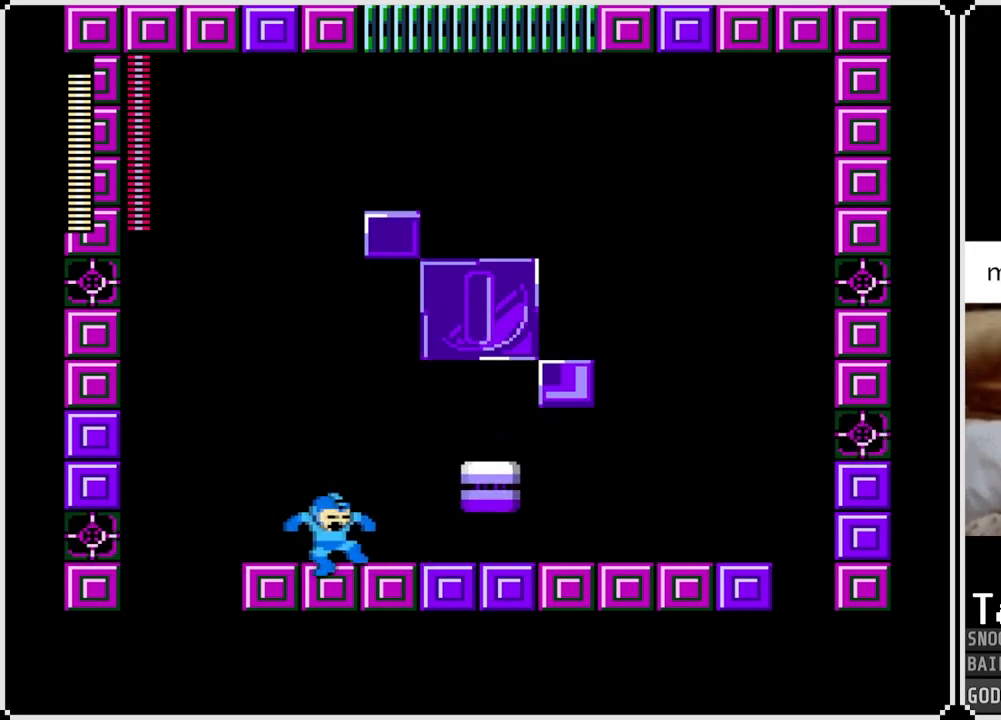
{"buttons": ["DPAD_LEFT"], "left_stick": "center", "right_stick": "center", "events": [[183, "DPAD_RIGHT", "down"], [383, "DPAD_RIGHT", "up"], [450, "DPAD_LEFT", "down"]]}
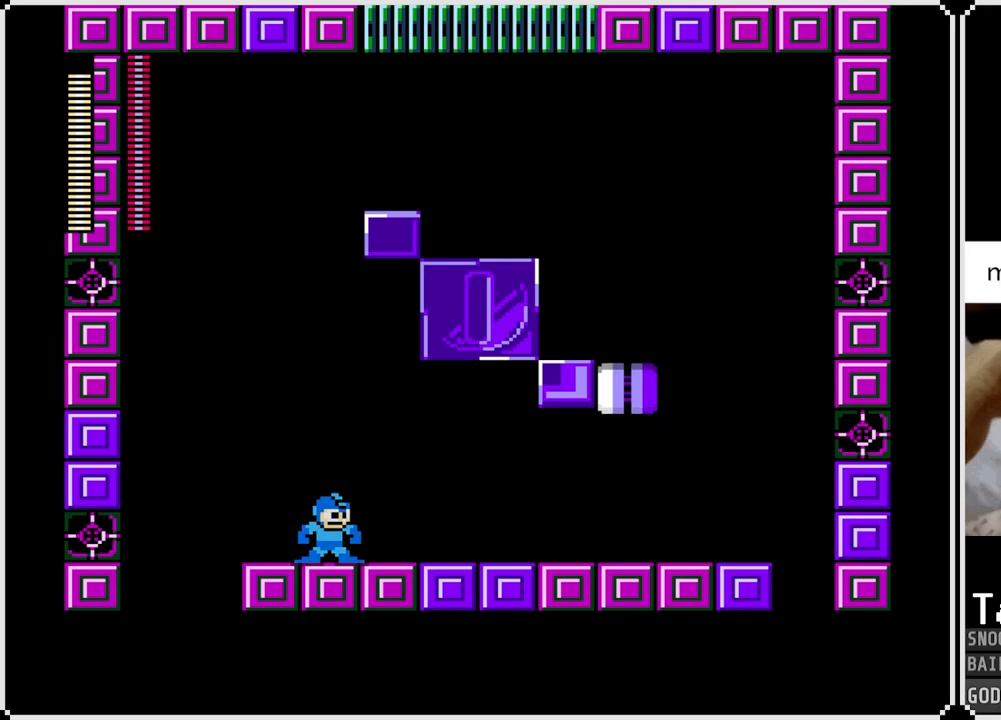
{"buttons": ["DPAD_RIGHT"], "left_stick": "center", "right_stick": "center", "events": [[100, "DPAD_LEFT", "up"], [117, "DPAD_RIGHT", "down"], [234, "DPAD_RIGHT", "up"], [267, "DPAD_LEFT", "down"], [434, "DPAD_LEFT", "up"], [434, "DPAD_RIGHT", "down"]]}
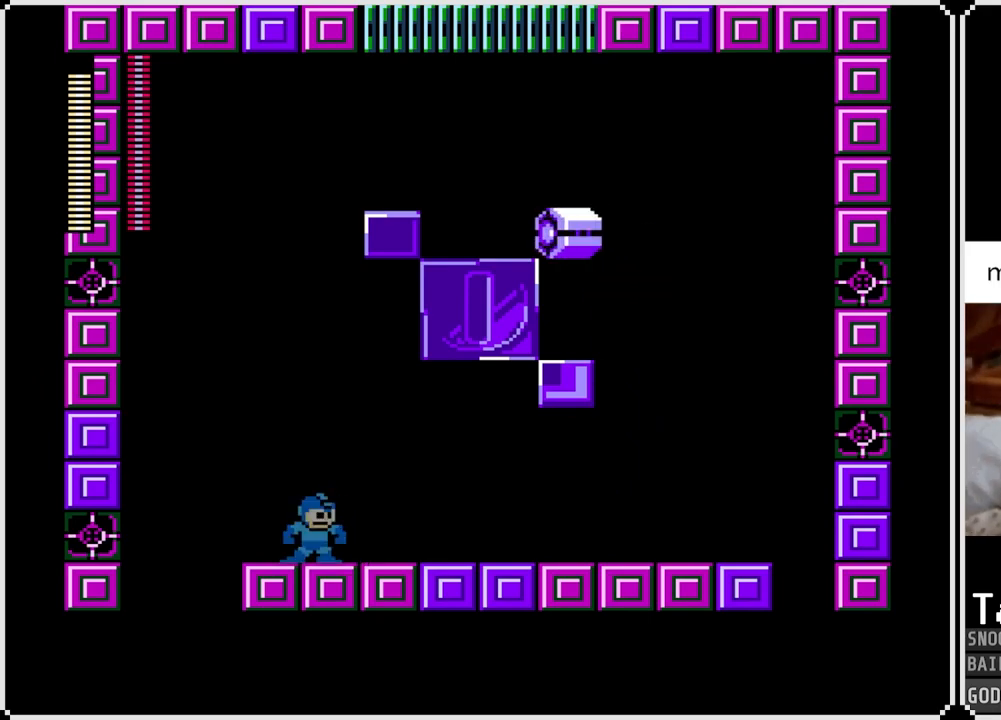
{"buttons": ["DPAD_RIGHT"], "left_stick": "center", "right_stick": "center", "events": [[66, "DPAD_RIGHT", "up"], [216, "DPAD_RIGHT", "down"], [333, "DPAD_RIGHT", "up"], [483, "DPAD_RIGHT", "down"]]}
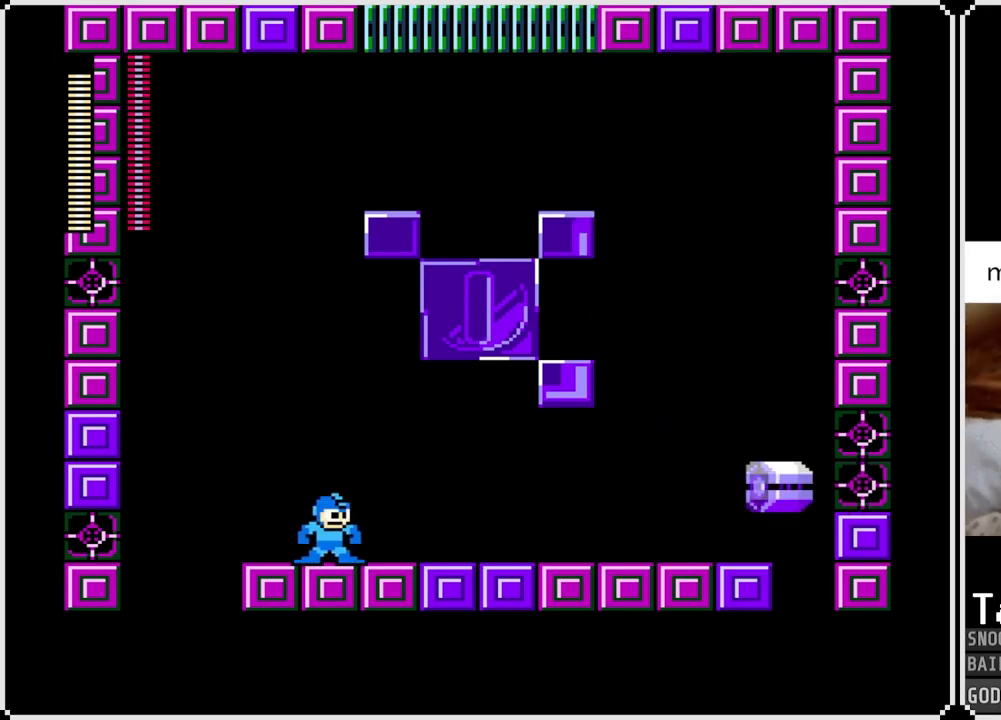
{"buttons": ["DPAD_LEFT"], "left_stick": "center", "right_stick": "center", "events": [[83, "DPAD_RIGHT", "up"], [184, "DPAD_LEFT", "down"], [334, "DPAD_LEFT", "up"], [434, "DPAD_LEFT", "down"]]}
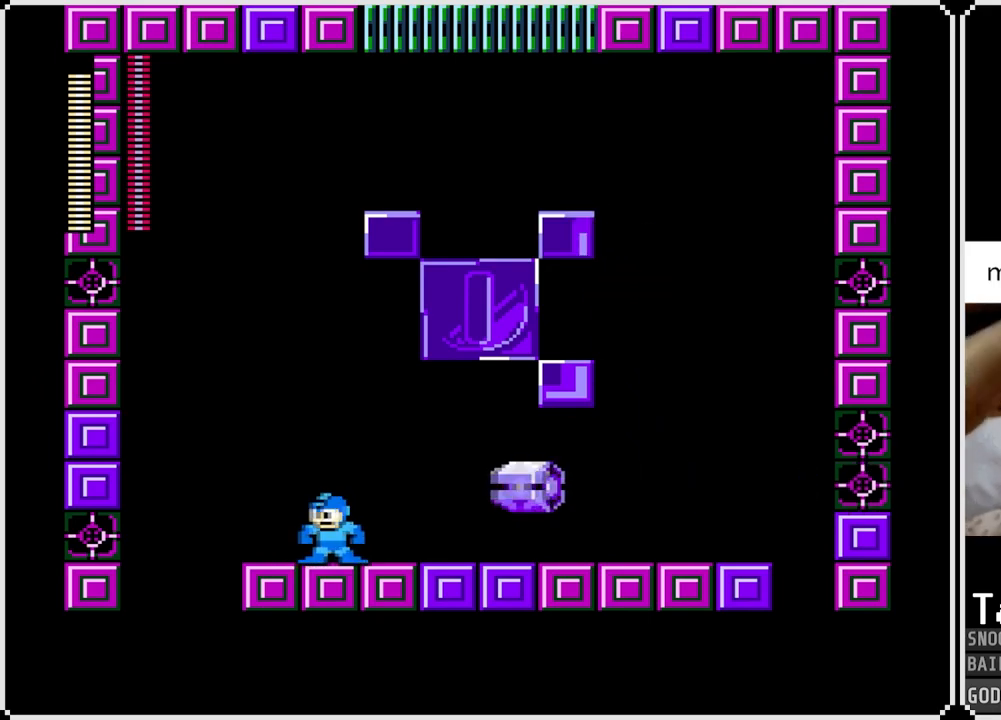
{"buttons": [], "left_stick": "center", "right_stick": "center", "events": [[166, "DPAD_LEFT", "up"]]}
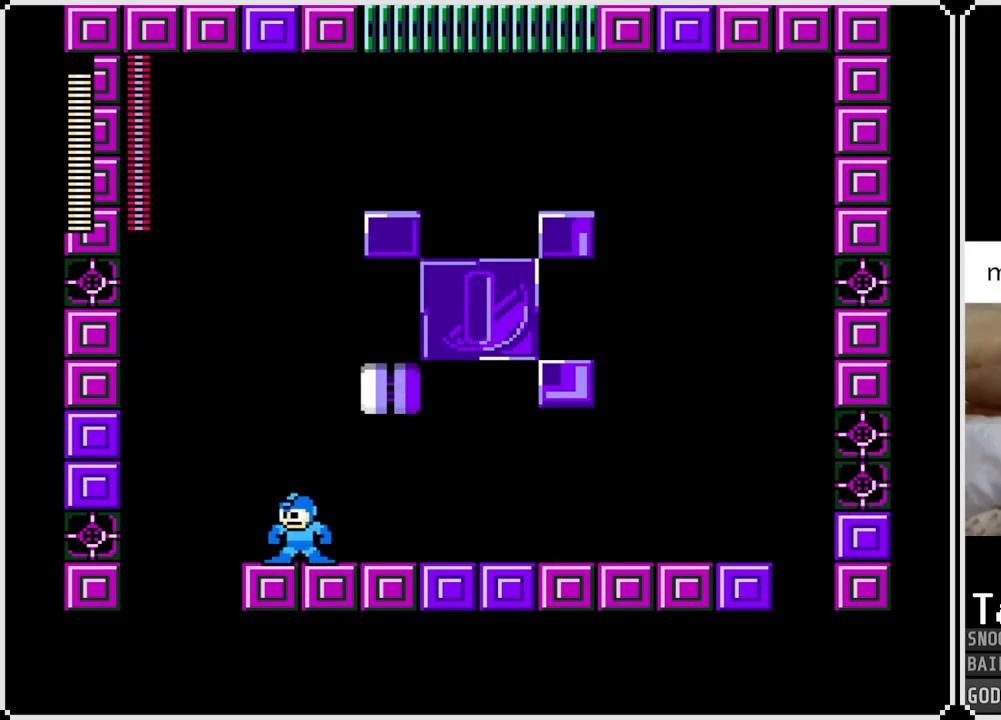
{"buttons": [], "left_stick": "center", "right_stick": "center", "events": [[100, "DPAD_RIGHT", "down"], [350, "DPAD_RIGHT", "up"]]}
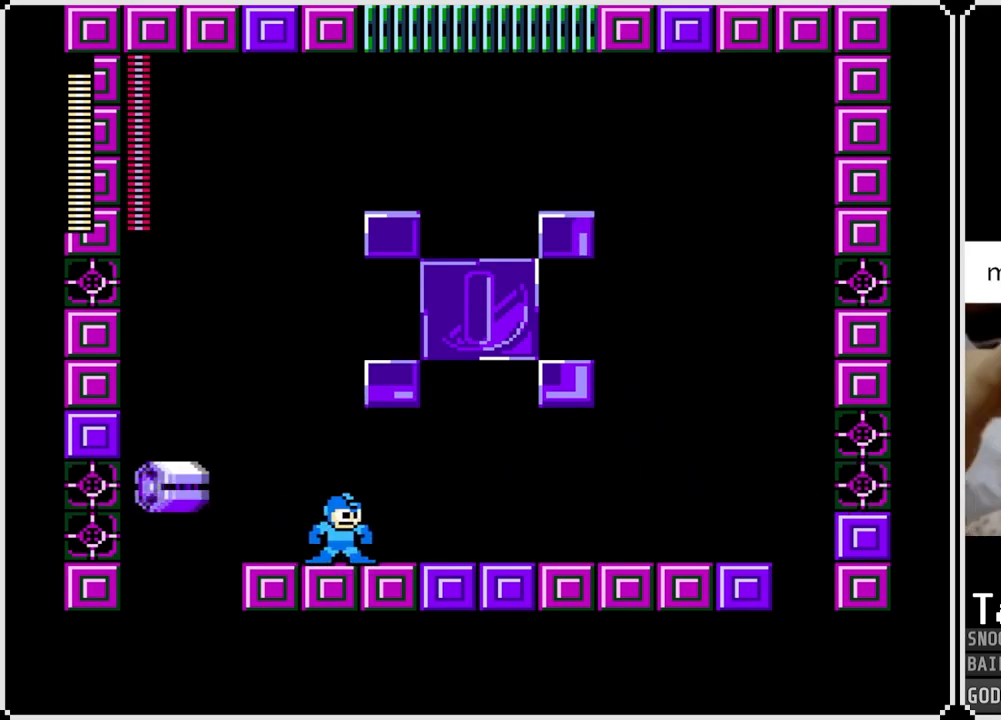
{"buttons": [], "left_stick": "center", "right_stick": "center", "events": [[216, "CROSS", "down"], [250, "DPAD_RIGHT", "down"], [350, "CROSS", "up"], [433, "DPAD_RIGHT", "up"]]}
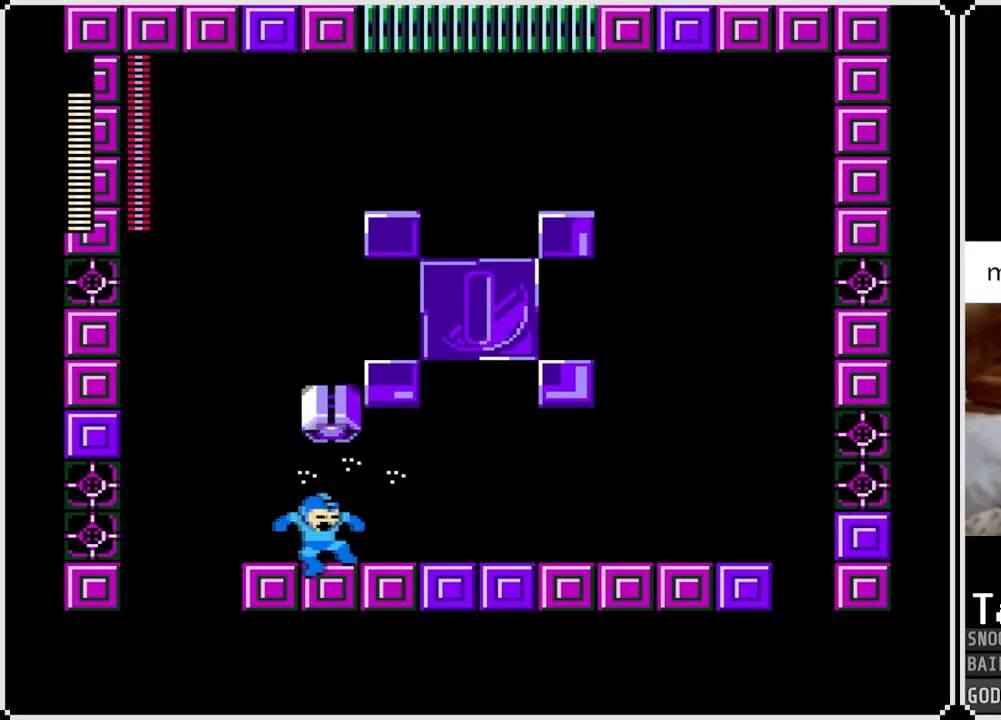
{"buttons": ["DPAD_RIGHT"], "left_stick": "center", "right_stick": "center", "events": [[350, "DPAD_RIGHT", "down"]]}
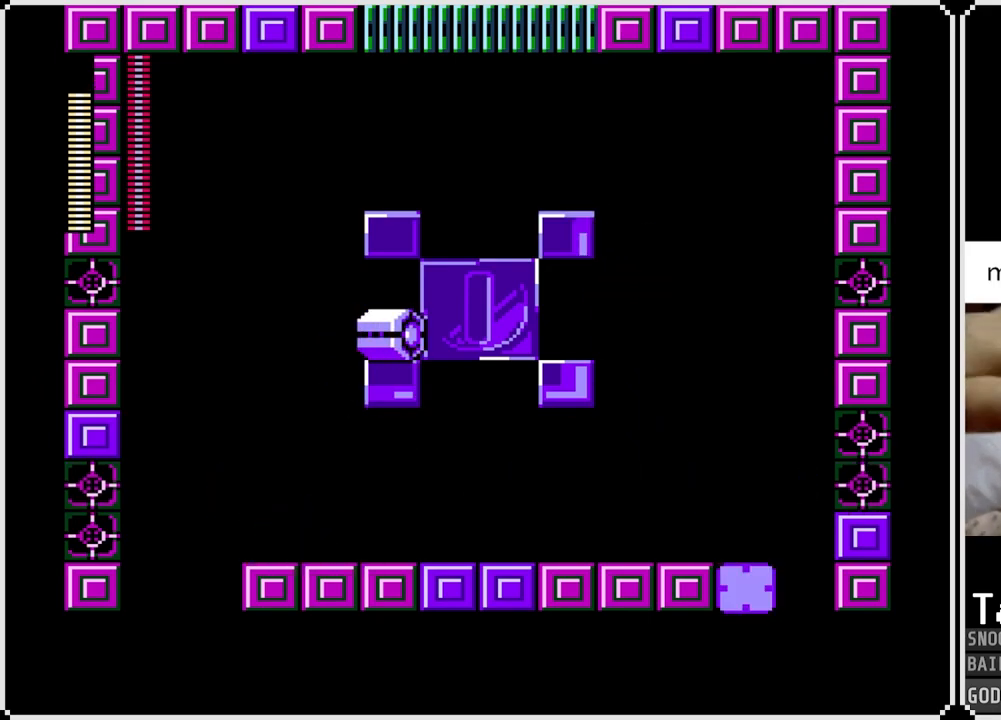
{"buttons": [], "left_stick": "center", "right_stick": "center", "events": [[83, "DPAD_RIGHT", "up"], [367, "DPAD_LEFT", "down"], [500, "DPAD_LEFT", "up"]]}
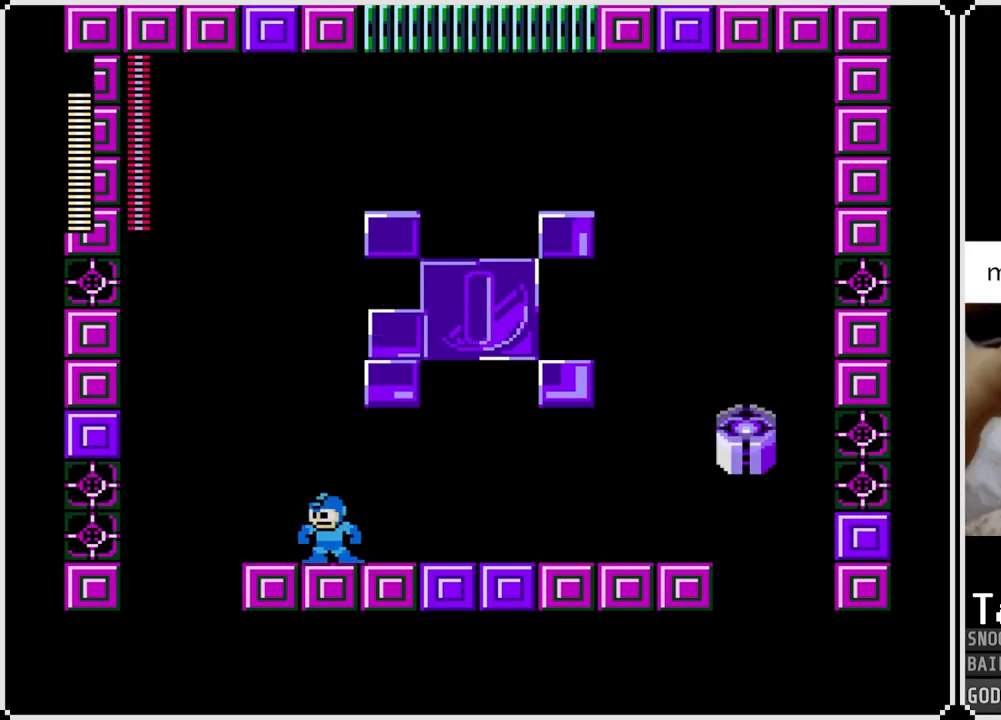
{"buttons": [], "left_stick": "center", "right_stick": "center", "events": []}
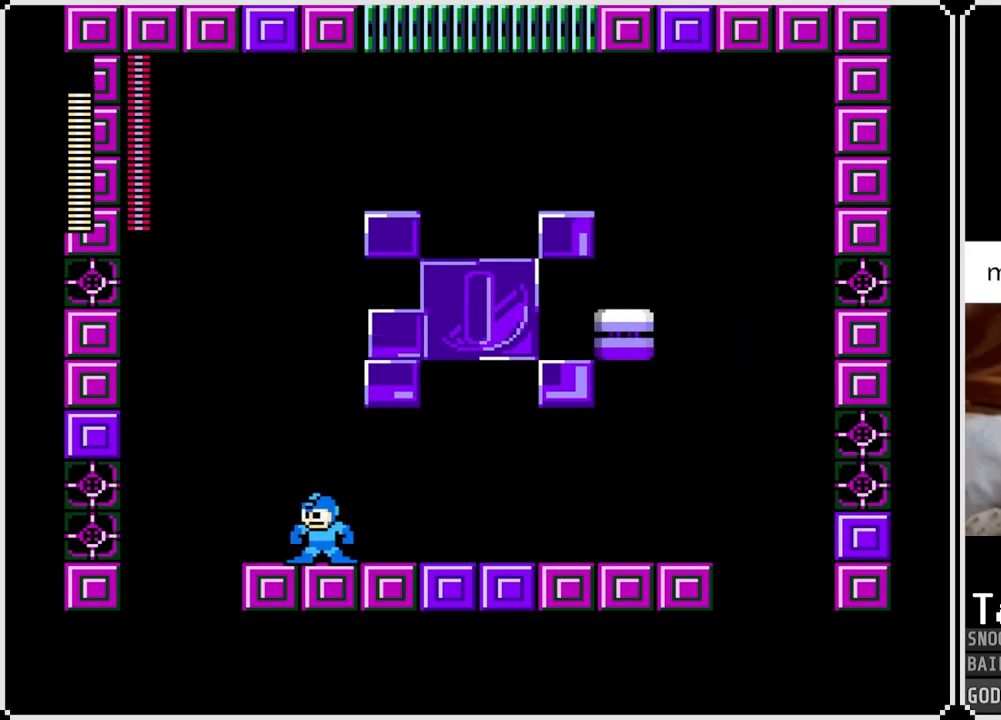
{"buttons": [], "left_stick": "center", "right_stick": "center", "events": [[250, "DPAD_RIGHT", "down"], [400, "DPAD_RIGHT", "up"]]}
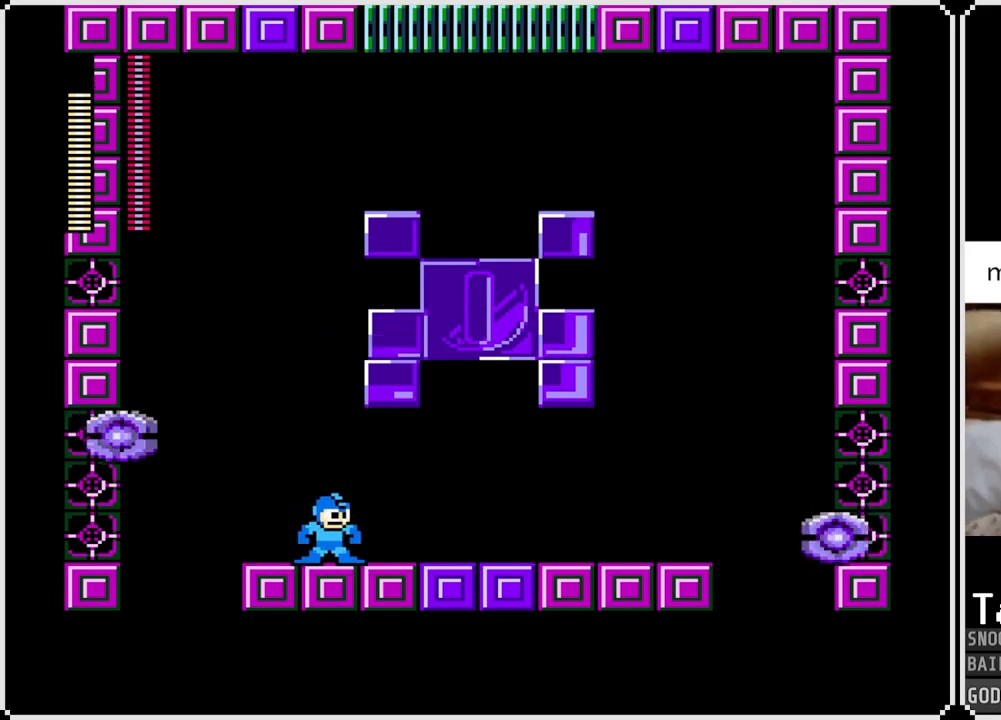
{"buttons": [], "left_stick": "center", "right_stick": "center", "events": [[250, "DPAD_LEFT", "down"], [417, "DPAD_LEFT", "up"]]}